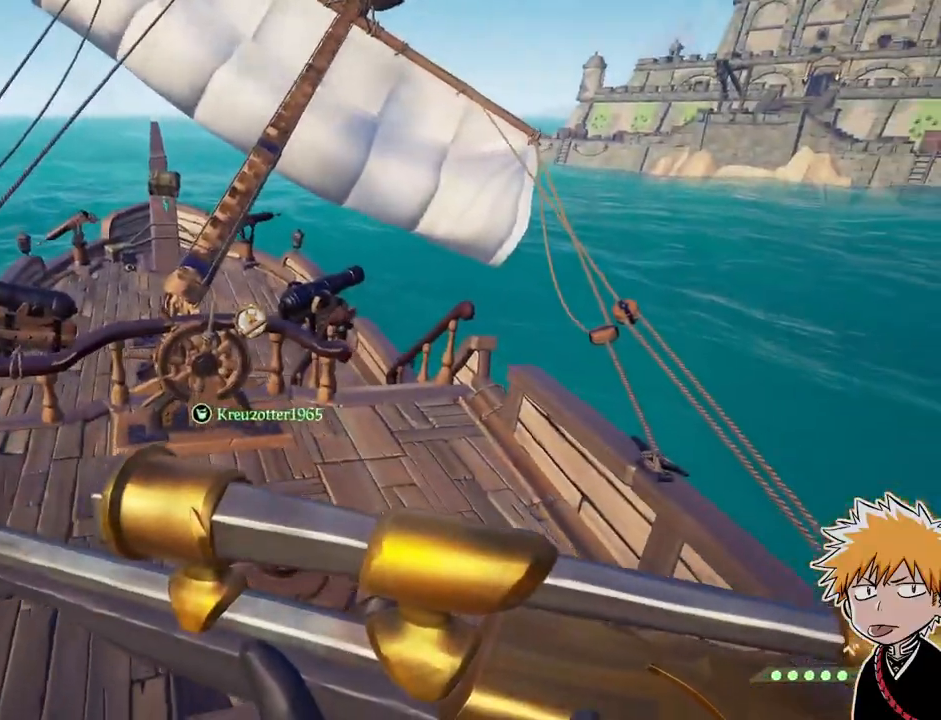
Gameplay with keyboard and mouse; each line is a JSON object with the keys and mouse buttons held at the frame after it. "events" lists presses ("down") and releases ("up") of "1", "2", "3", "a", "ctrl", "d", "e", "f", "q", "r", "s", "shift", "space", "tab", "w", "mouse_left", "mouse_wheel", "mouse_right", "mouse_mb4" and "mouse_mb5" between this image and that frame as [ms after this image, input, new state], when the widget could be followed in between. "mouse_left", "mouse_wheel", "mouse_right", "mouse_mb4", "mouse_mb5" = the "left", "wheel", "right", "mb4", "mb5" buttons of the "mouse" list. No other keys are recorded. "wheel" means that the mouse wheel is clicked or scrolled. Mouse movement is not recorded.
{"keys": [], "mouse": ["right"], "events": [[217, "d", "up"]]}
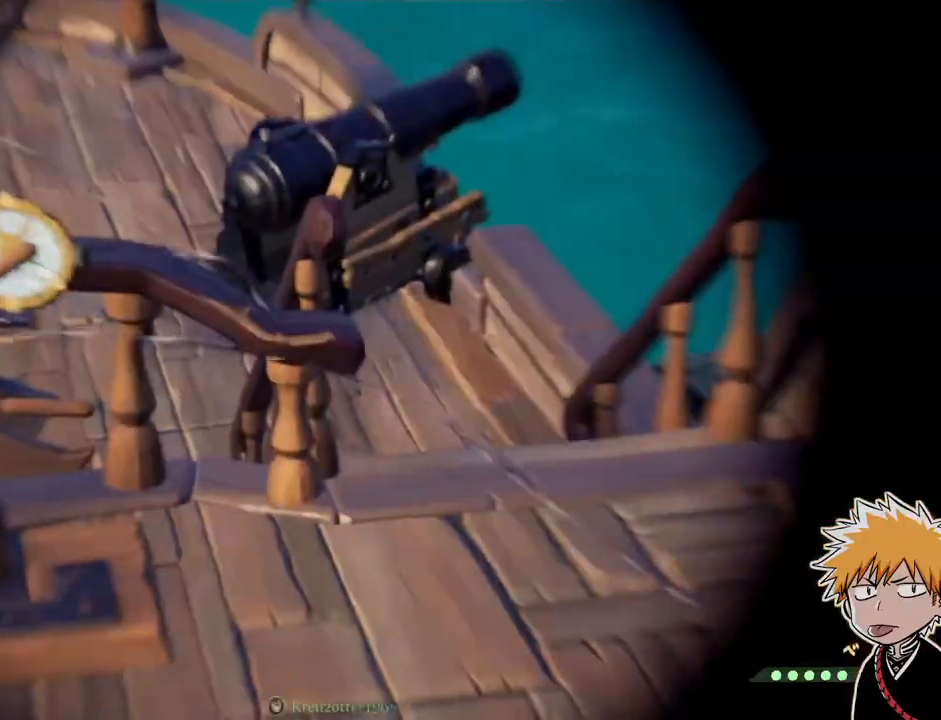
{"keys": [], "mouse": ["right"], "events": [[150, "mouse_right", "up"], [500, "mouse_right", "down"]]}
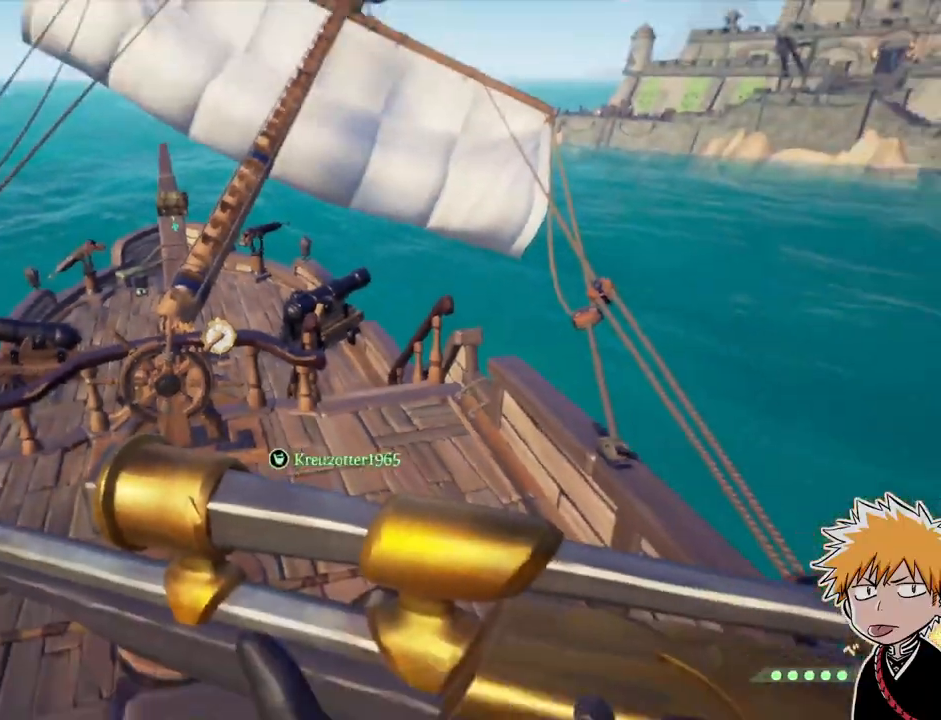
{"keys": ["s"], "mouse": [], "events": [[317, "mouse_right", "up"], [417, "s", "down"]]}
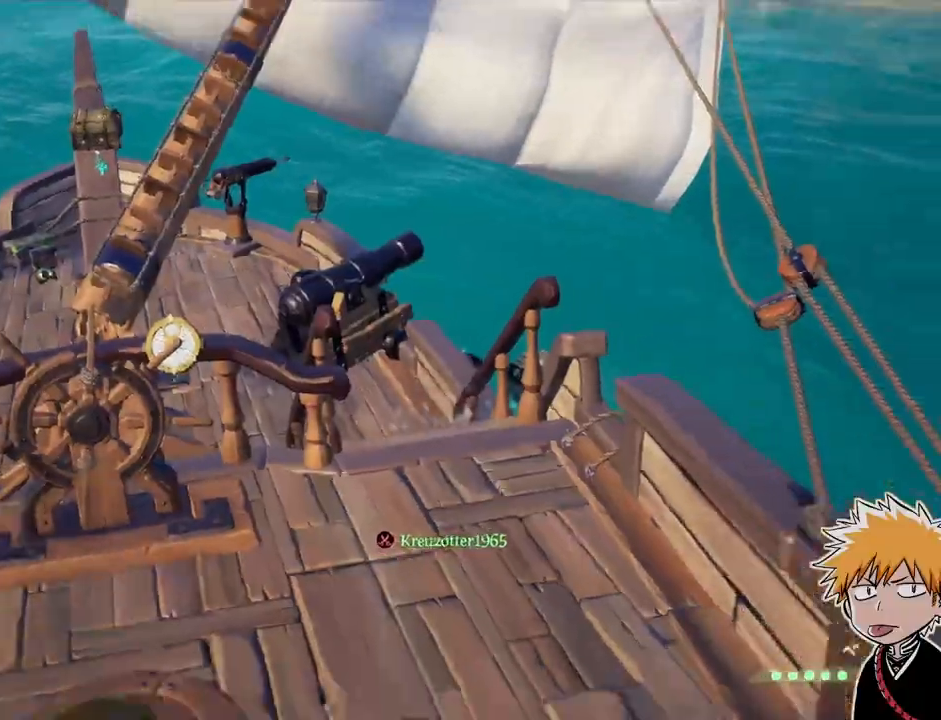
{"keys": [], "mouse": [], "events": [[300, "s", "up"]]}